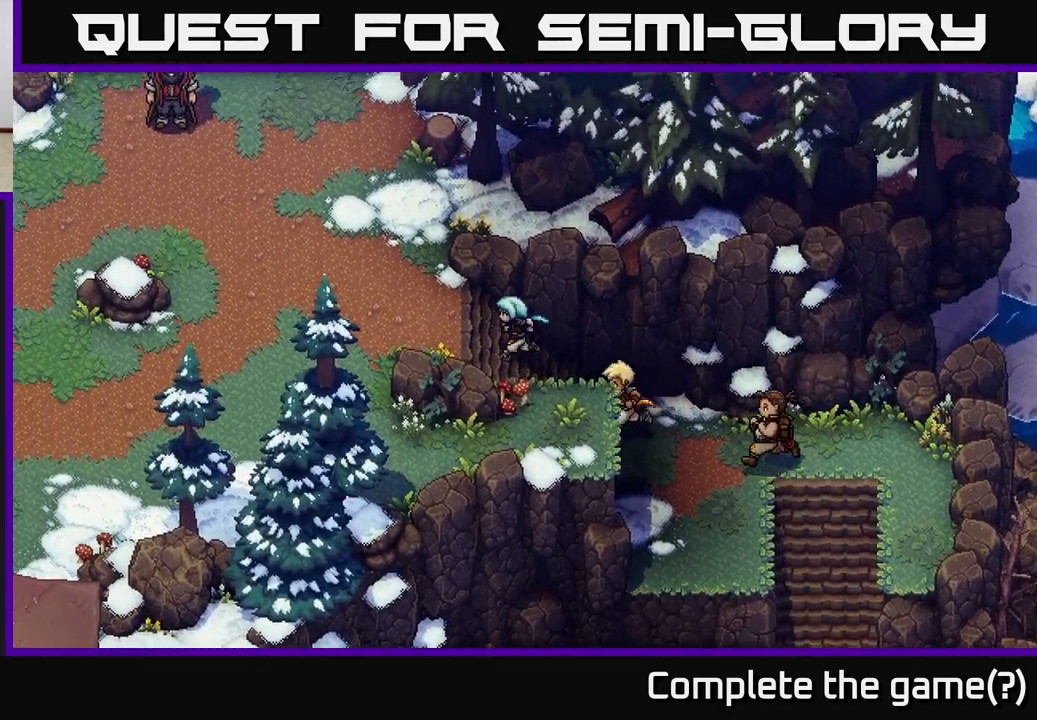
Gameplay with a controller (Xbox layout); each line is a JSON object with the inputs held at the frame after it. "events" lists button and stick changes between this image and that frame as [ms after this image, input, new state], when the widget could be followed in between.
{"buttons": [], "left_stick": "left", "right_stick": "center", "events": []}
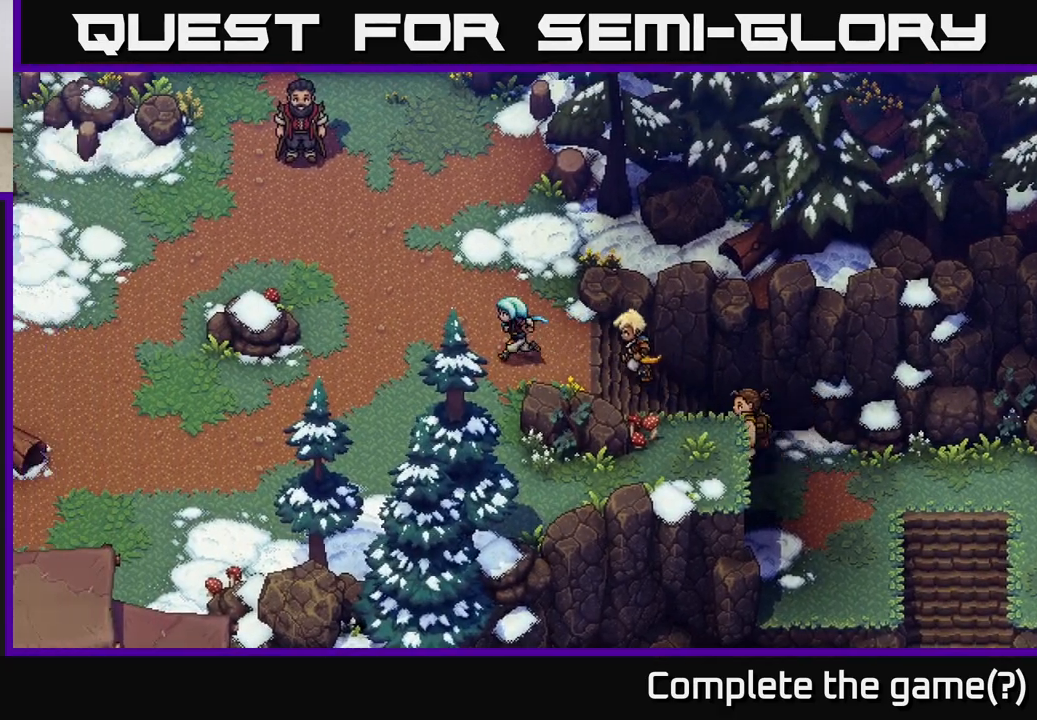
{"buttons": [], "left_stick": "left", "right_stick": "center", "events": [[200, "left_stick", "up-left"], [500, "left_stick", "left"]]}
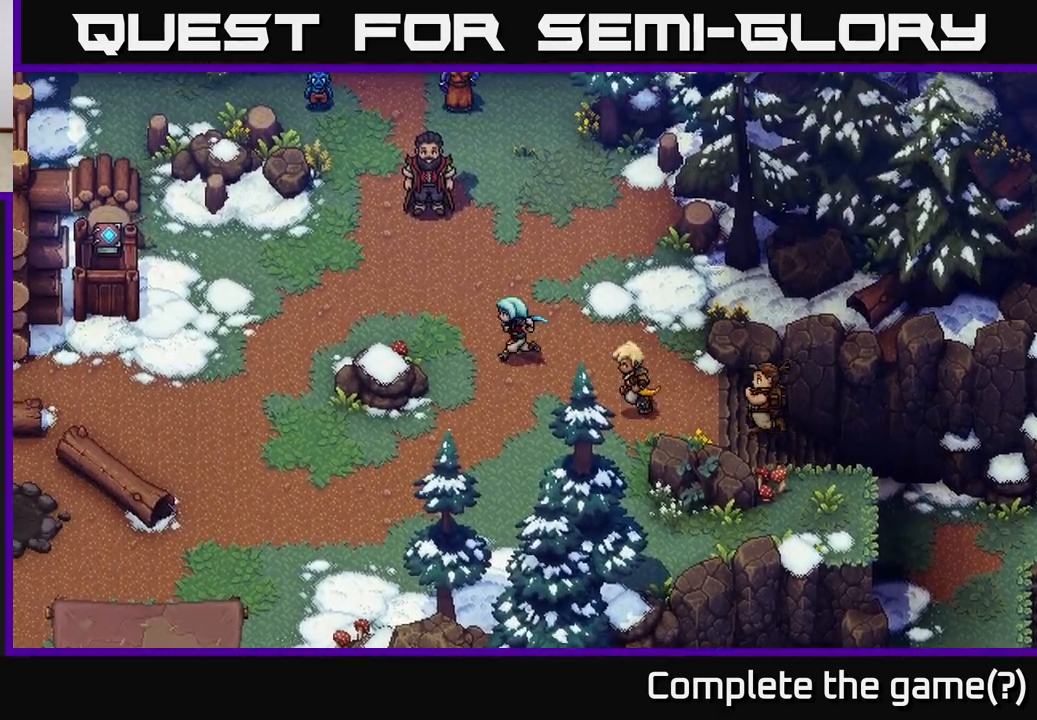
{"buttons": [], "left_stick": "up", "right_stick": "center", "events": [[150, "left_stick", "up-left"], [267, "left_stick", "up"]]}
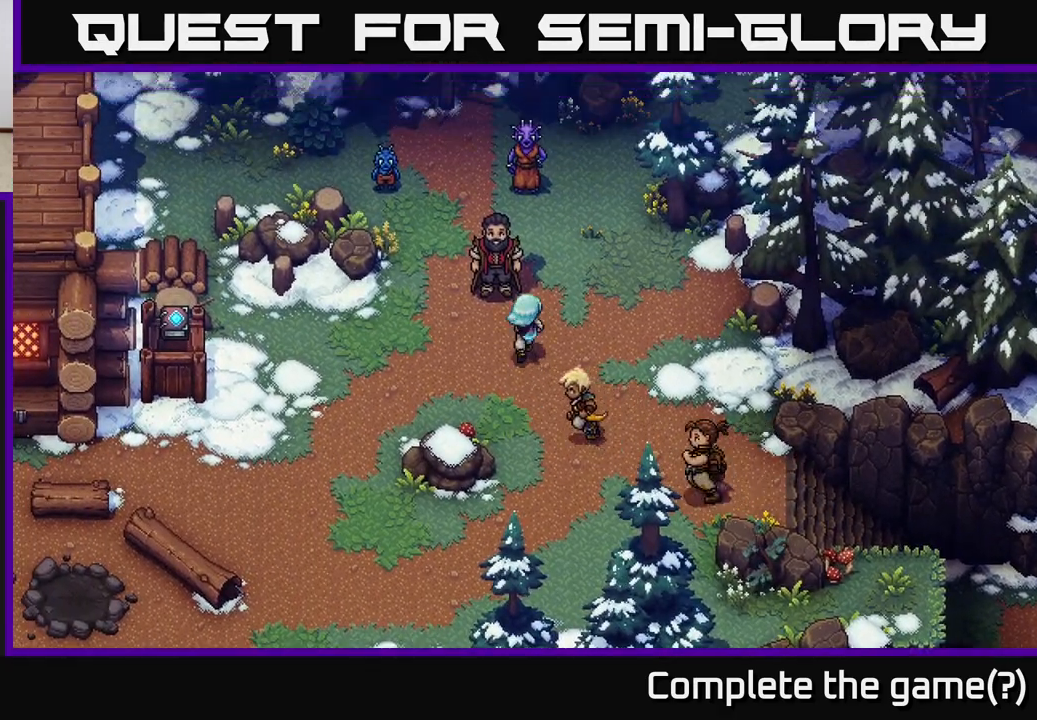
{"buttons": [], "left_stick": "center", "right_stick": "center", "events": [[67, "A", "down"], [133, "left_stick", "center"], [250, "A", "up"]]}
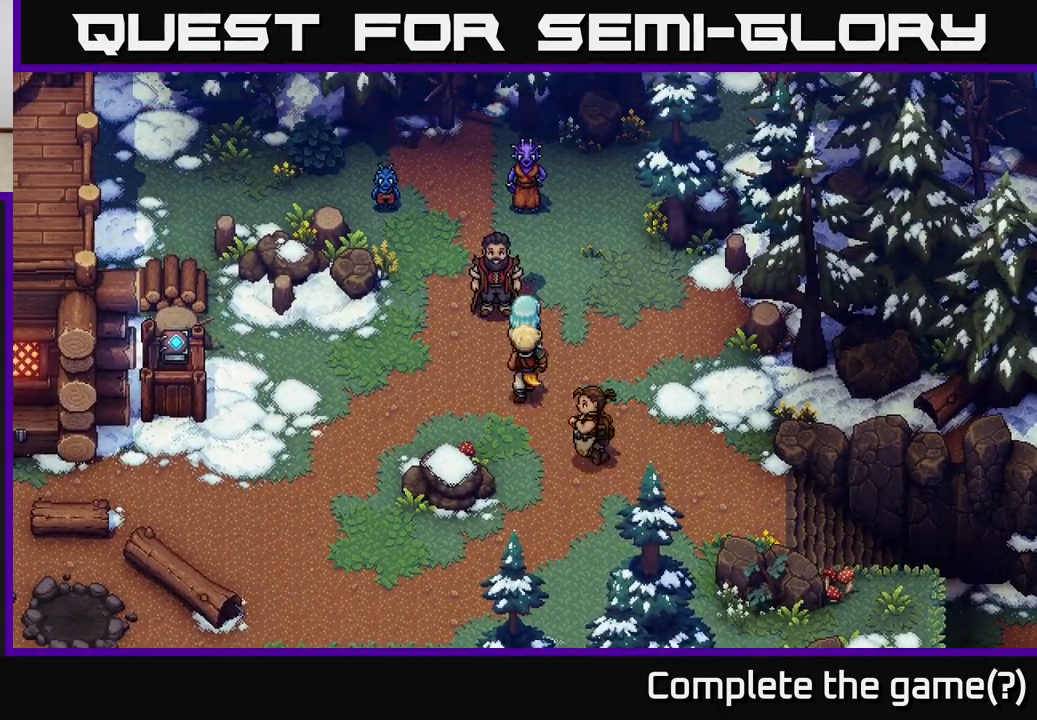
{"buttons": [], "left_stick": "center", "right_stick": "center", "events": [[100, "left_stick", "left"], [250, "left_stick", "up"], [400, "left_stick", "center"]]}
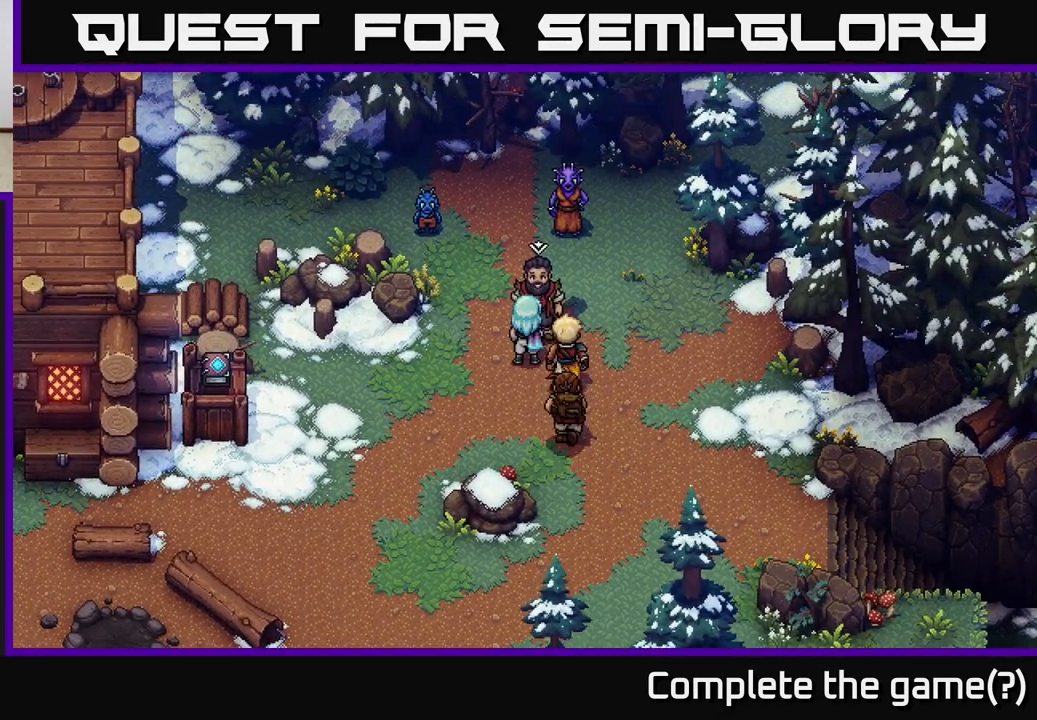
{"buttons": [], "left_stick": "center", "right_stick": "center", "events": []}
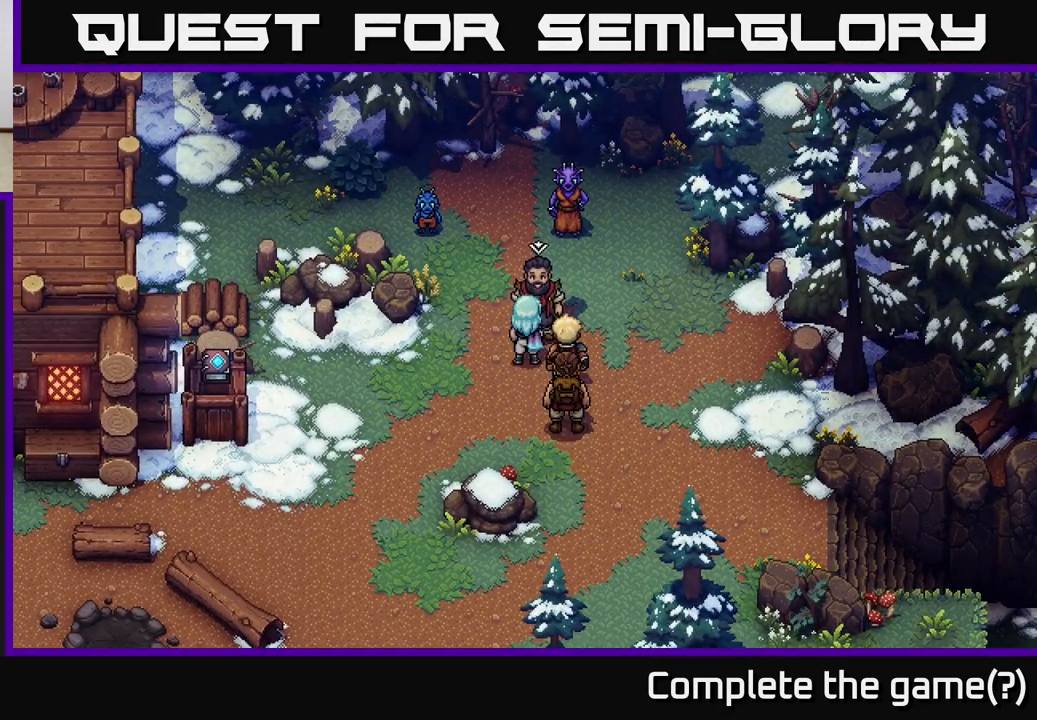
{"buttons": [], "left_stick": "down-right", "right_stick": "center", "events": [[33, "left_stick", "down"], [250, "left_stick", "down-right"]]}
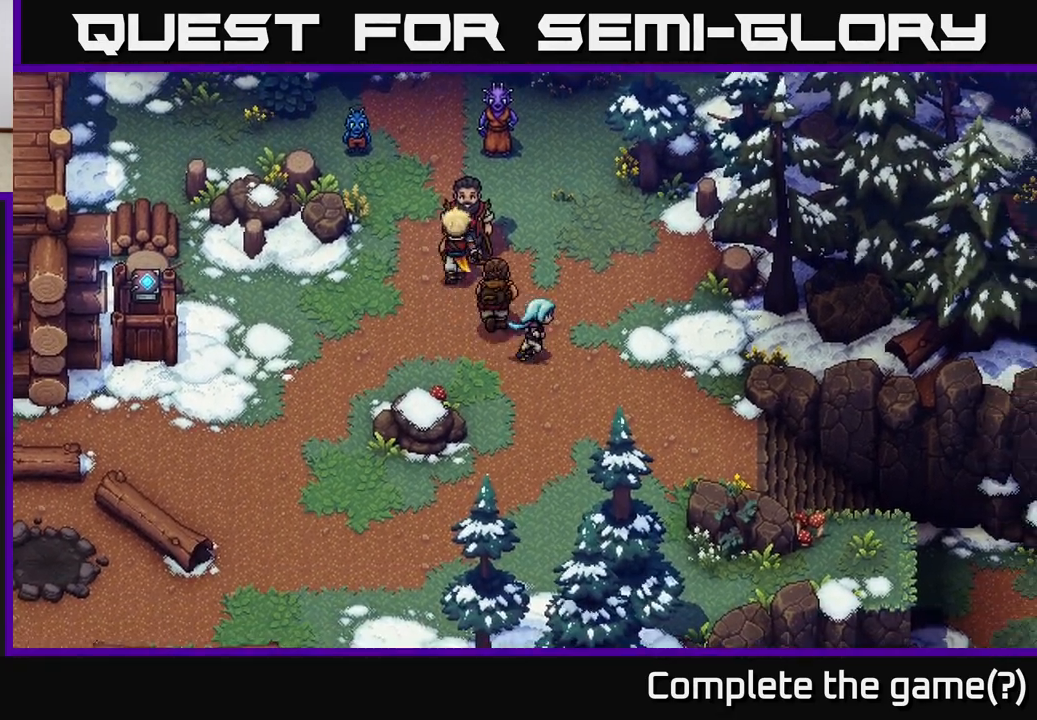
{"buttons": [], "left_stick": "up", "right_stick": "center", "events": [[83, "left_stick", "down"], [217, "left_stick", "down-left"], [433, "left_stick", "up-left"], [483, "left_stick", "up"]]}
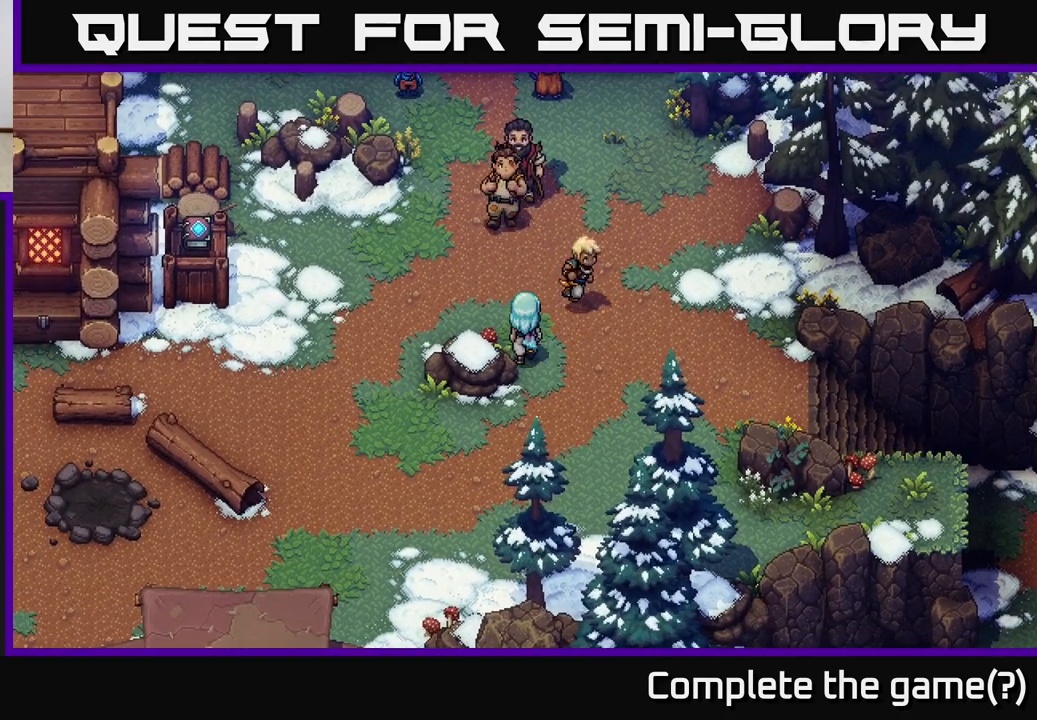
{"buttons": [], "left_stick": "up", "right_stick": "center", "events": []}
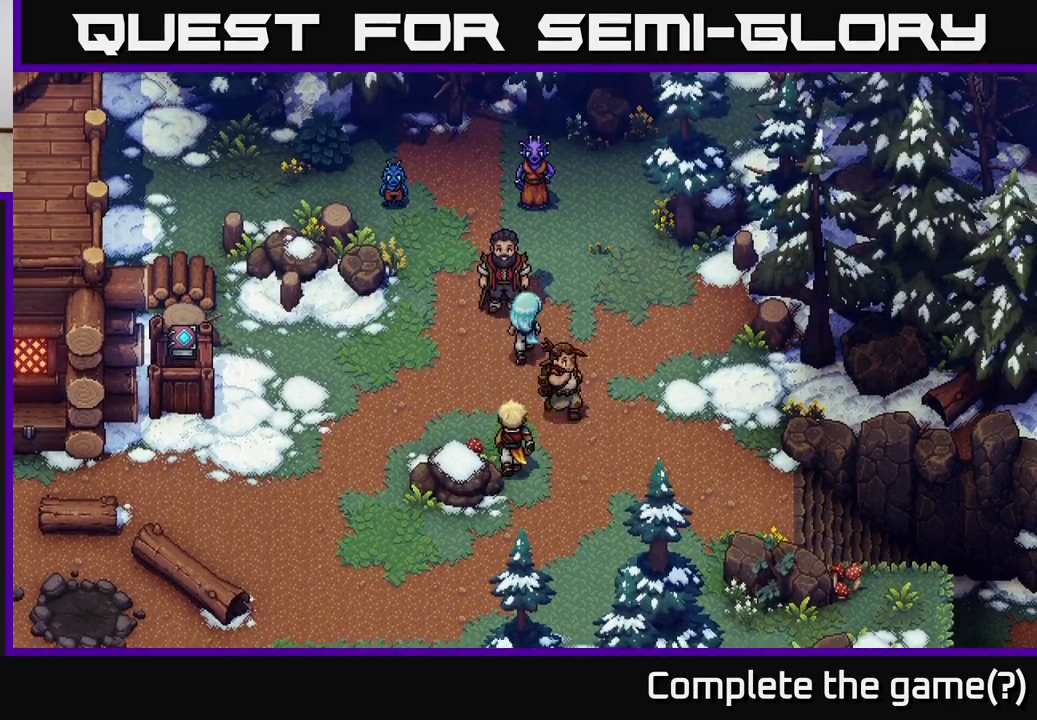
{"buttons": [], "left_stick": "center", "right_stick": "center", "events": [[100, "left_stick", "center"], [117, "A", "down"], [317, "A", "up"]]}
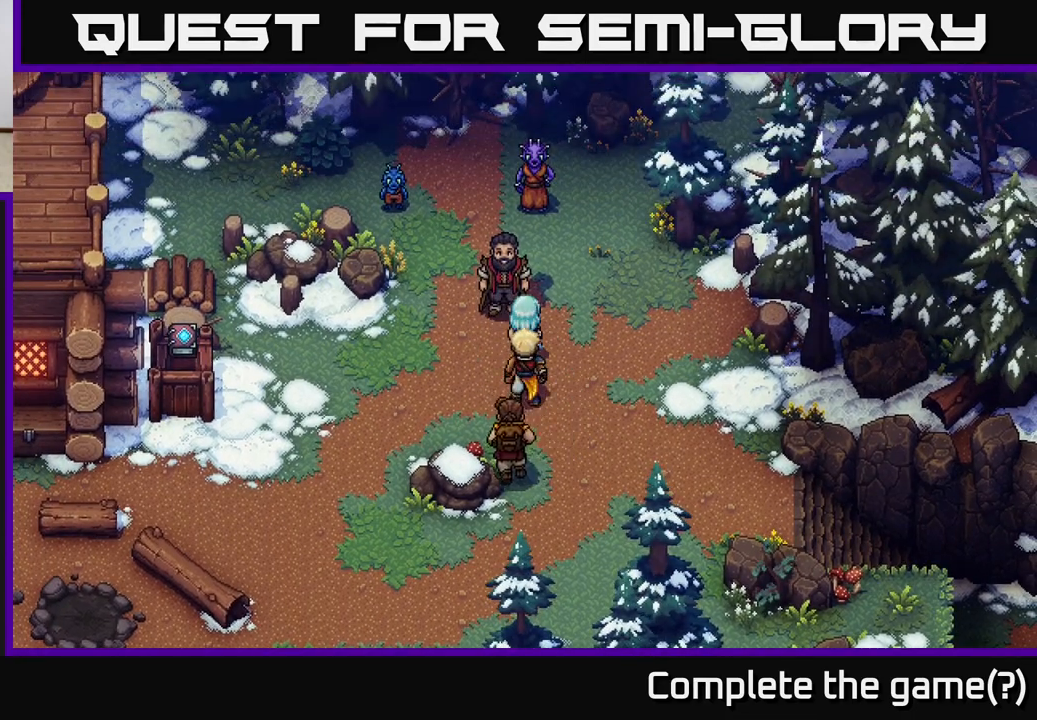
{"buttons": [], "left_stick": "center", "right_stick": "center", "events": [[150, "left_stick", "up"], [317, "A", "down"], [317, "left_stick", "center"], [500, "A", "up"]]}
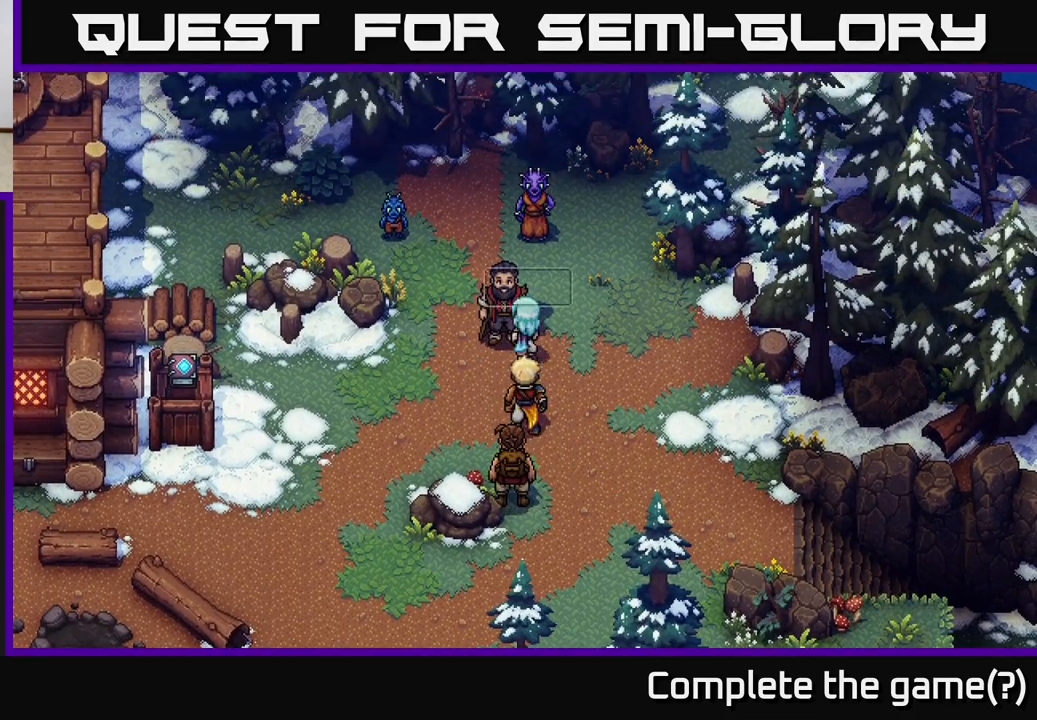
{"buttons": [], "left_stick": "center", "right_stick": "center", "events": []}
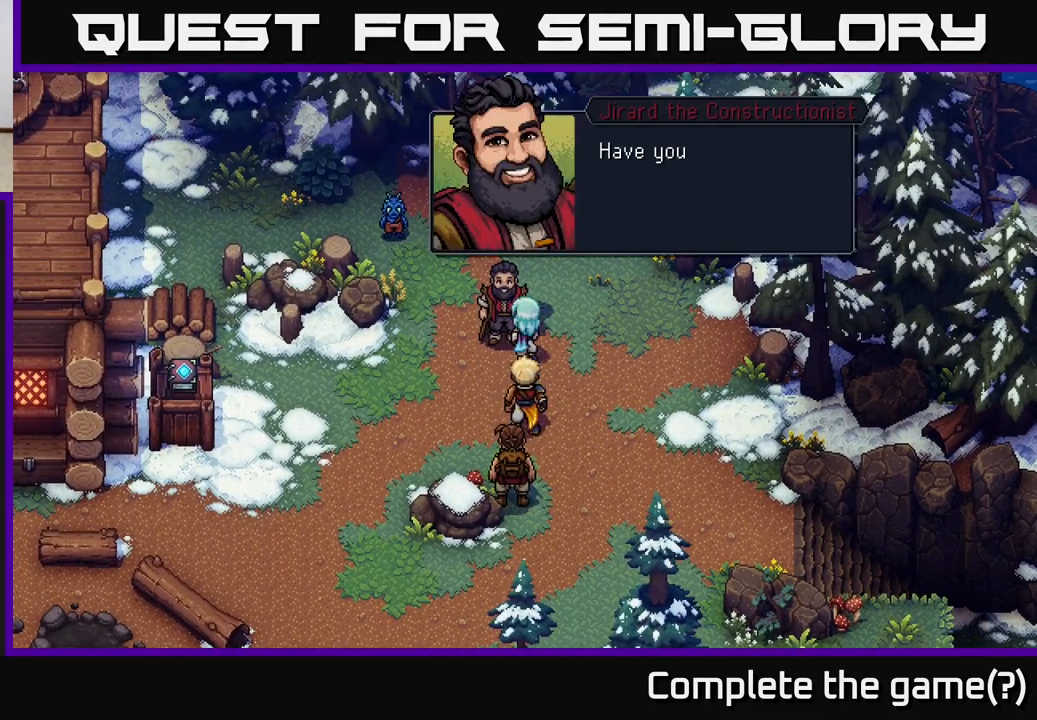
{"buttons": [], "left_stick": "center", "right_stick": "center", "events": []}
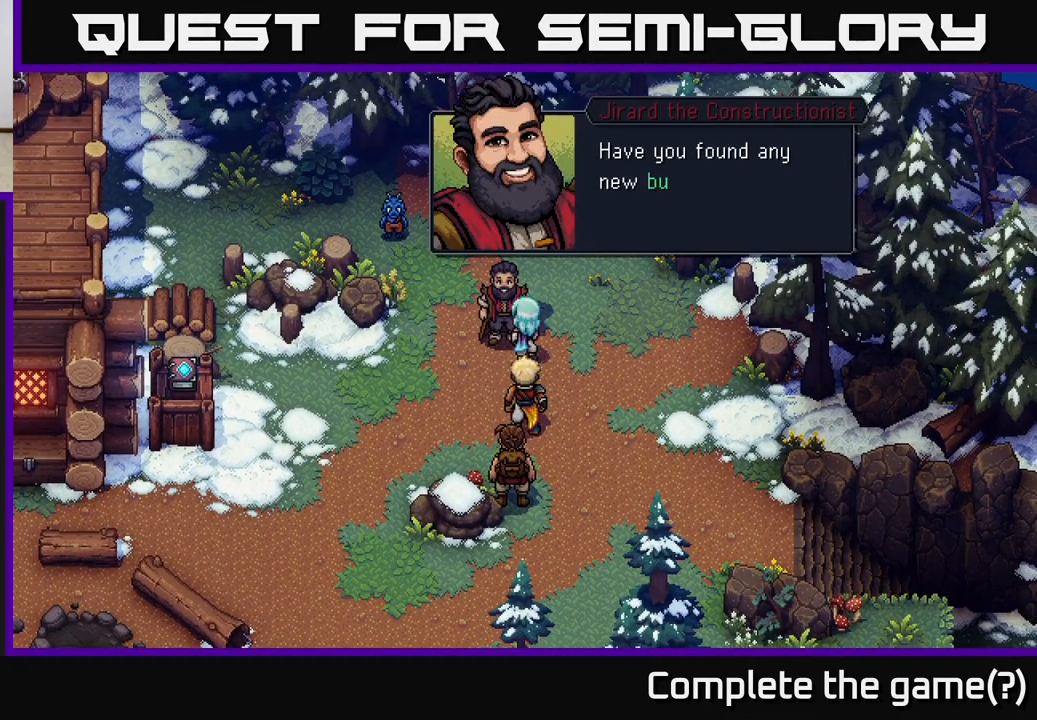
{"buttons": [], "left_stick": "center", "right_stick": "center", "events": []}
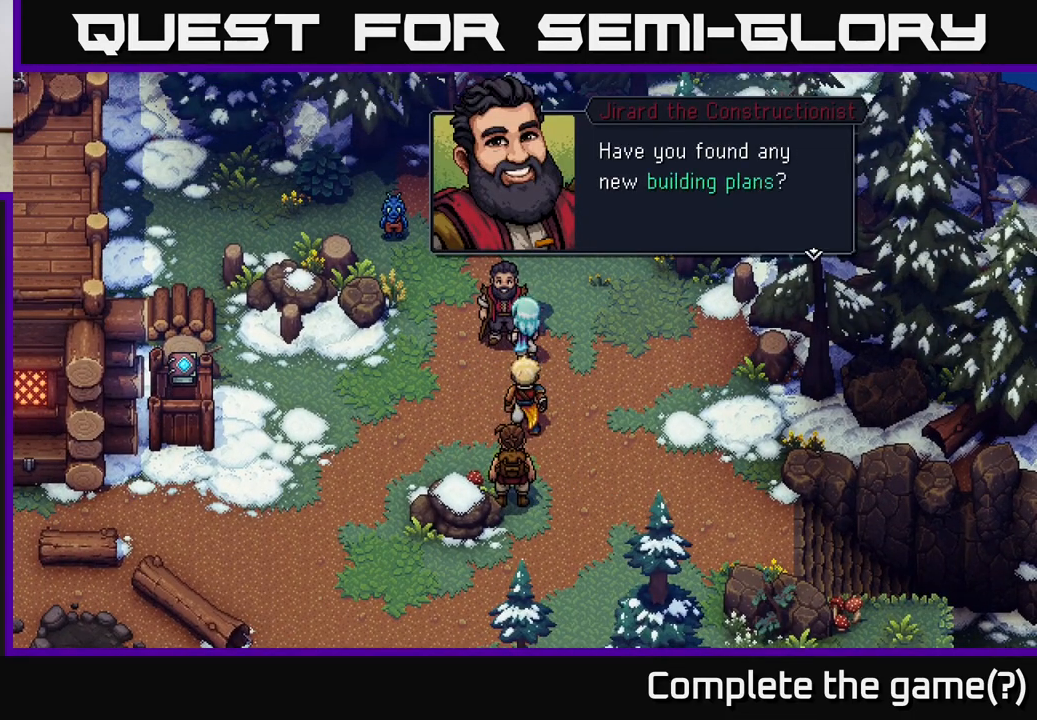
{"buttons": [], "left_stick": "center", "right_stick": "center", "events": []}
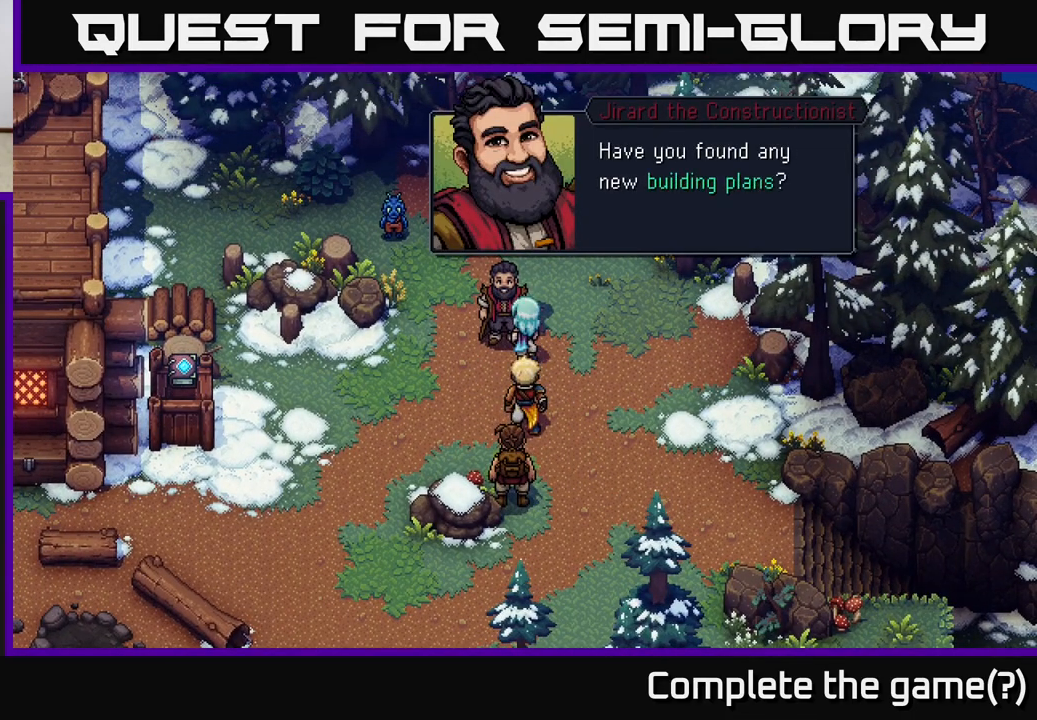
{"buttons": [], "left_stick": "center", "right_stick": "center", "events": [[50, "A", "down"], [167, "A", "up"]]}
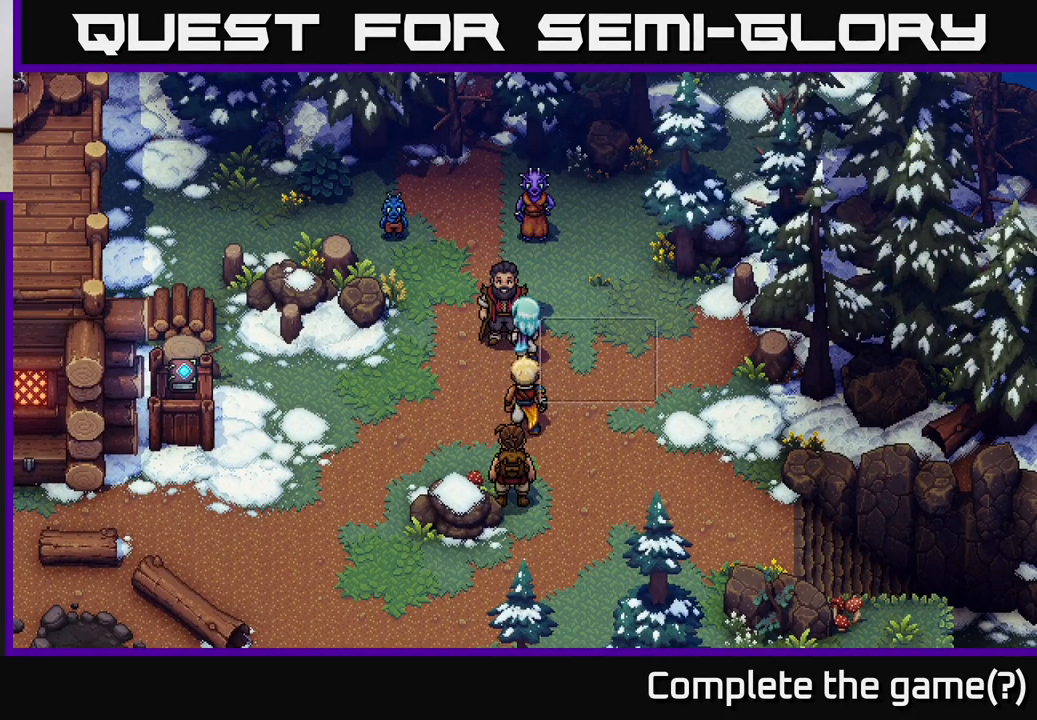
{"buttons": [], "left_stick": "center", "right_stick": "center", "events": []}
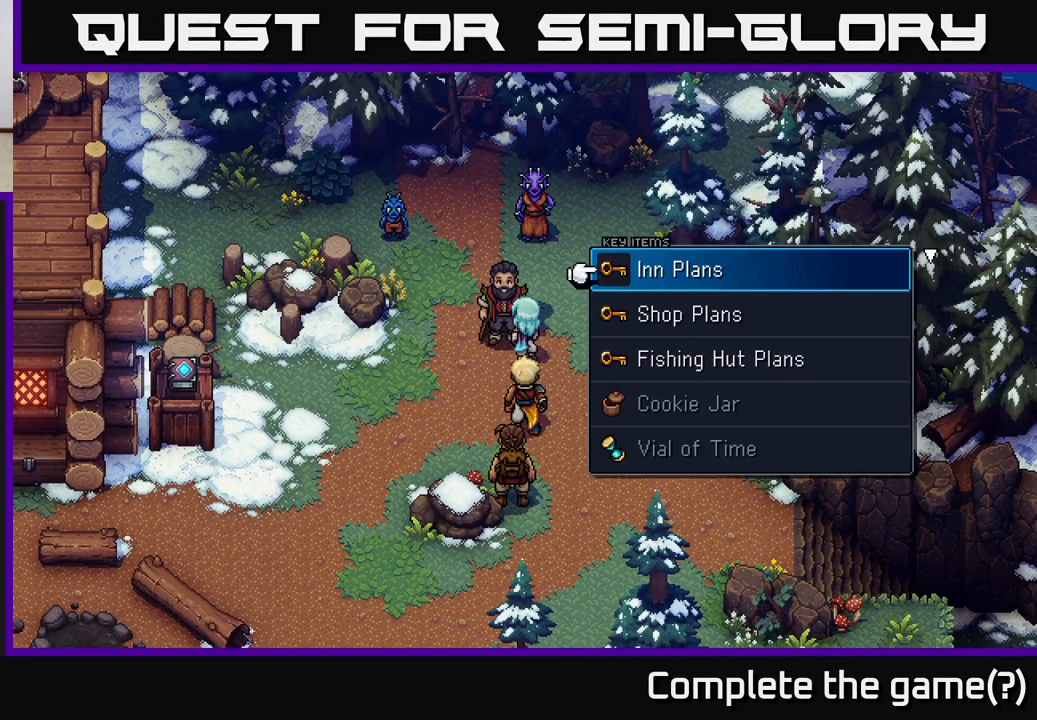
{"buttons": [], "left_stick": "center", "right_stick": "center", "events": []}
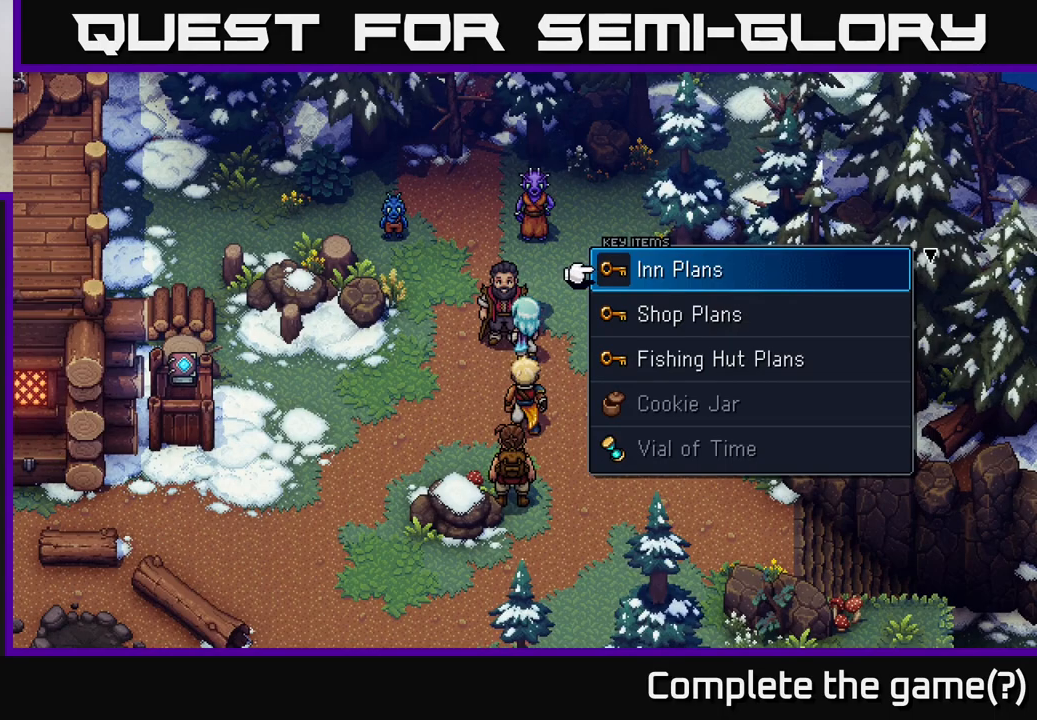
{"buttons": [], "left_stick": "center", "right_stick": "center", "events": [[417, "A", "down"], [500, "A", "up"]]}
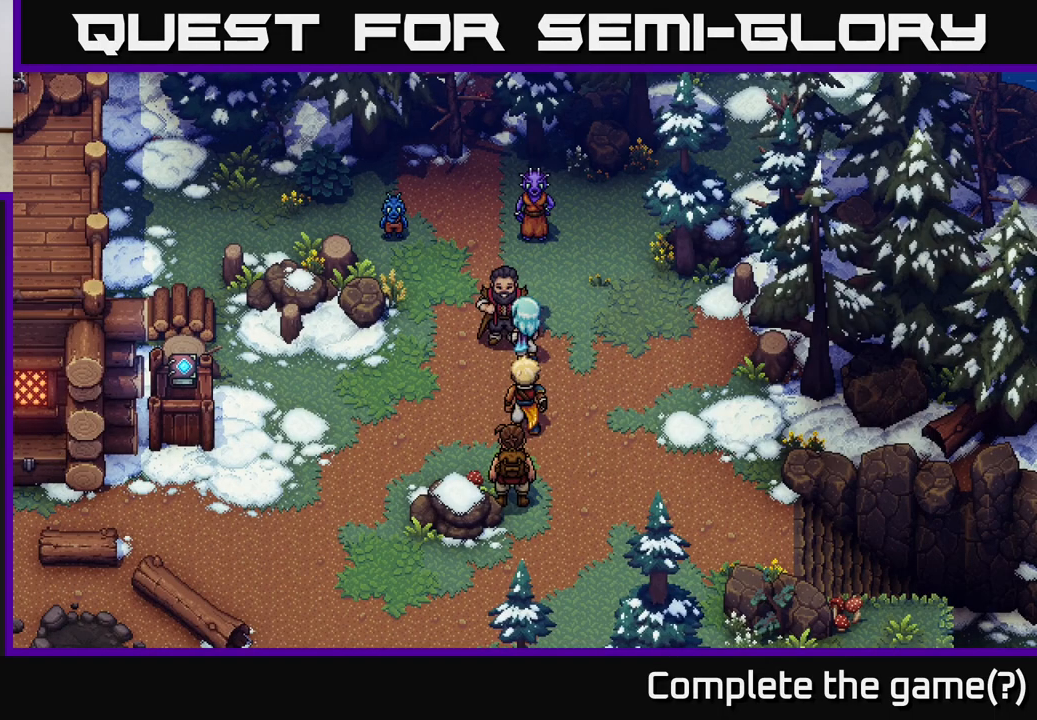
{"buttons": [], "left_stick": "center", "right_stick": "center", "events": []}
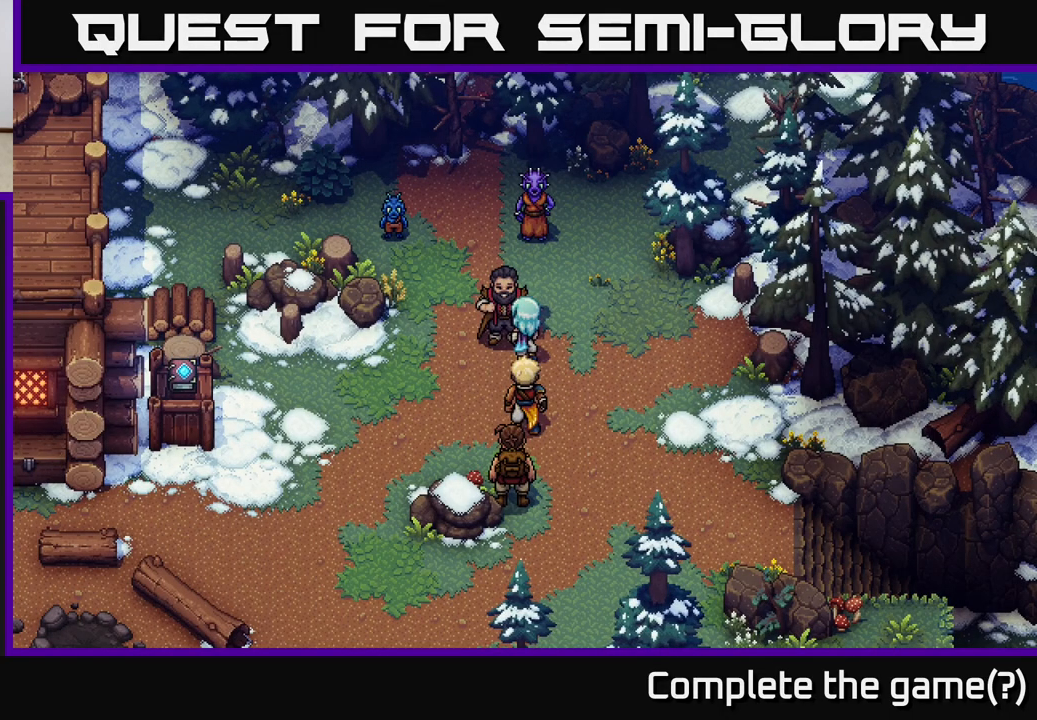
{"buttons": [], "left_stick": "center", "right_stick": "center", "events": []}
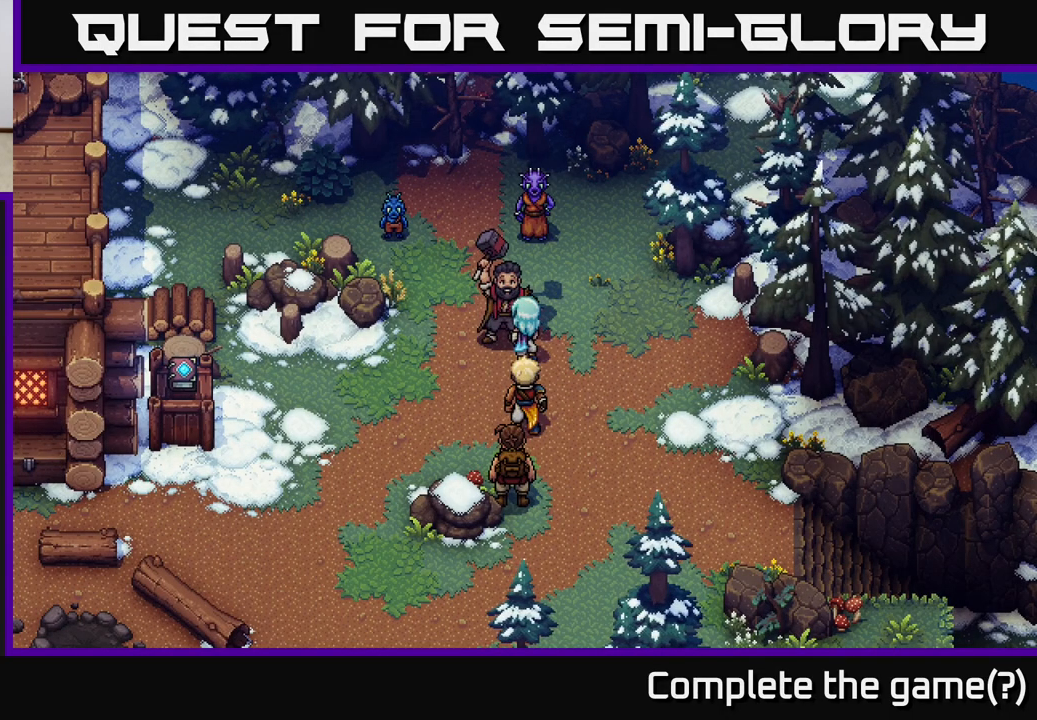
{"buttons": [], "left_stick": "center", "right_stick": "center", "events": []}
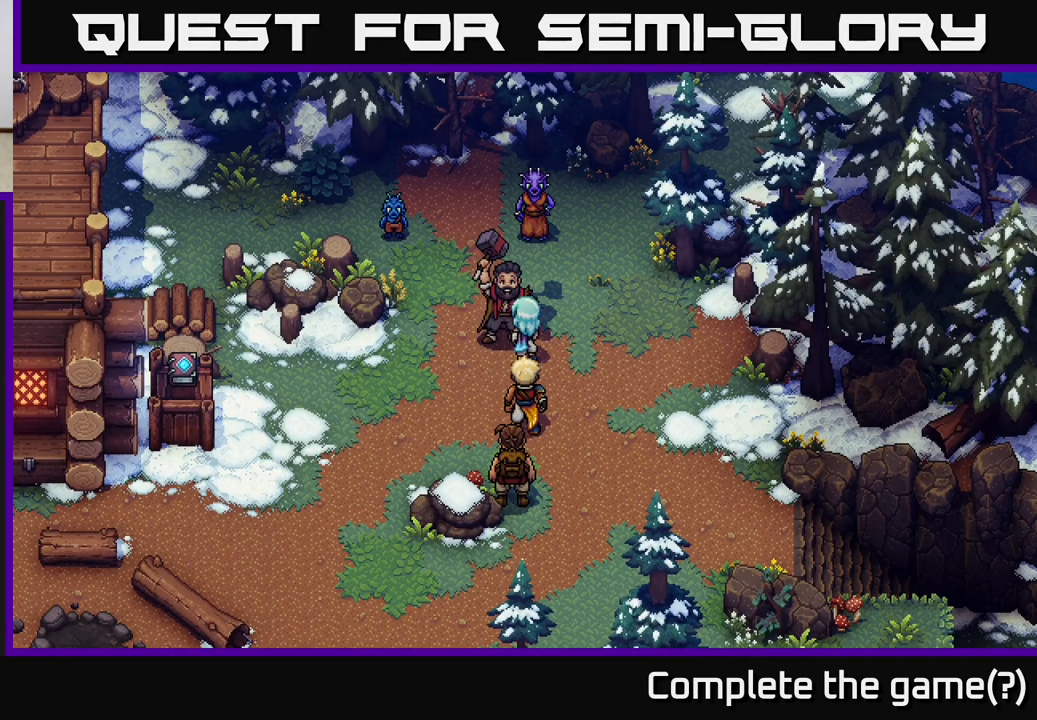
{"buttons": [], "left_stick": "center", "right_stick": "center", "events": []}
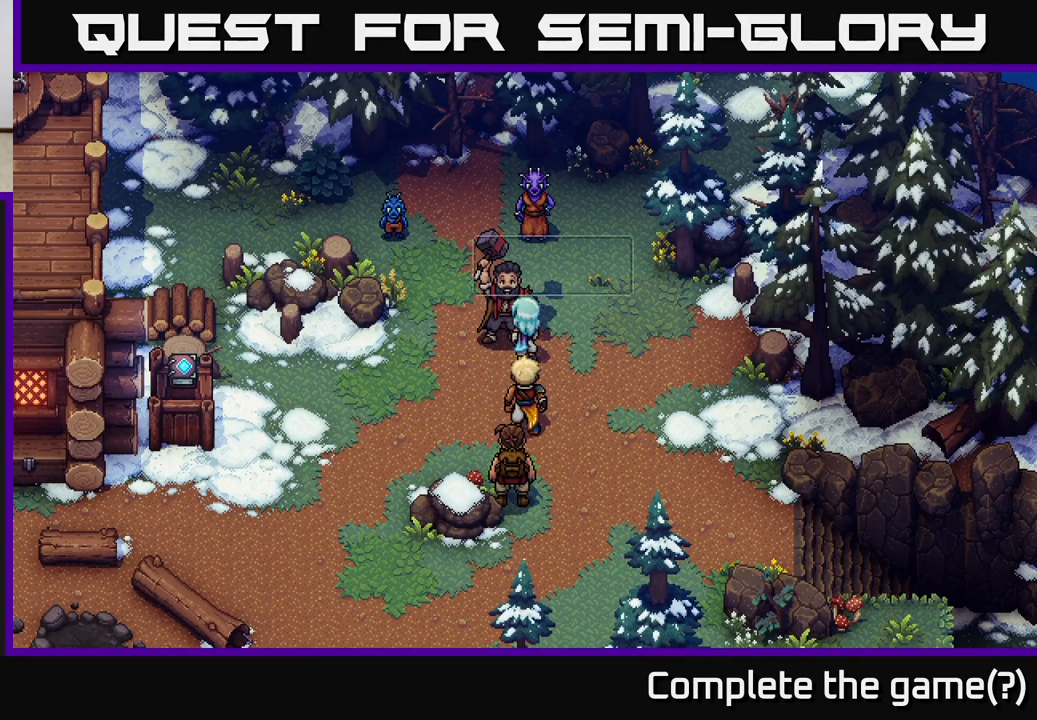
{"buttons": [], "left_stick": "center", "right_stick": "center", "events": []}
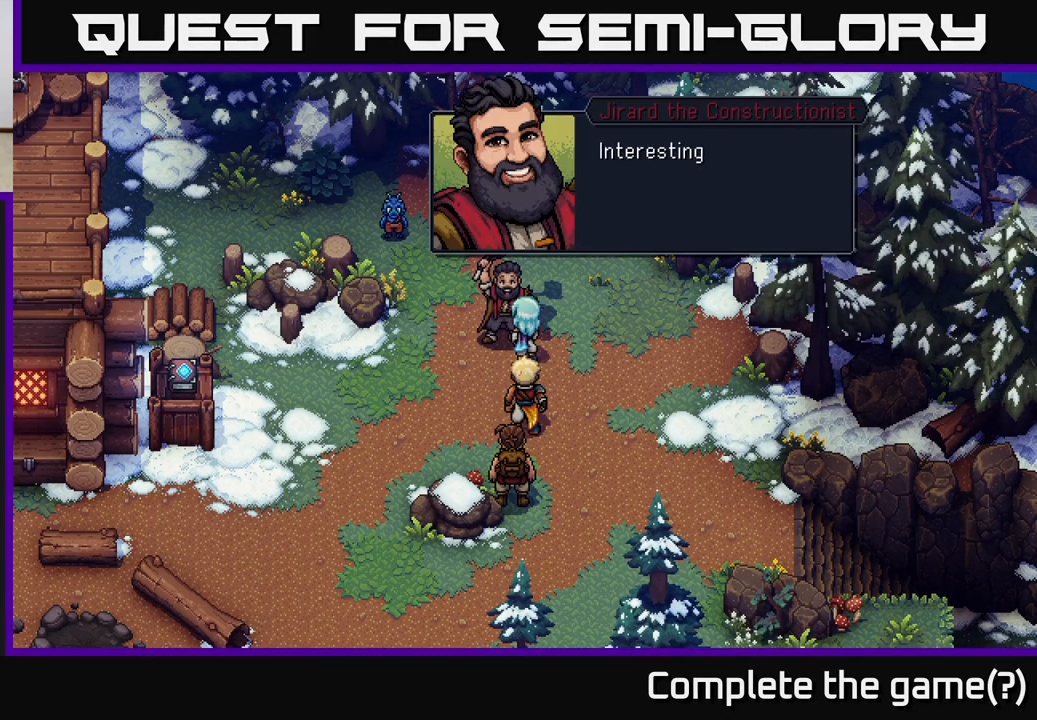
{"buttons": [], "left_stick": "center", "right_stick": "center", "events": []}
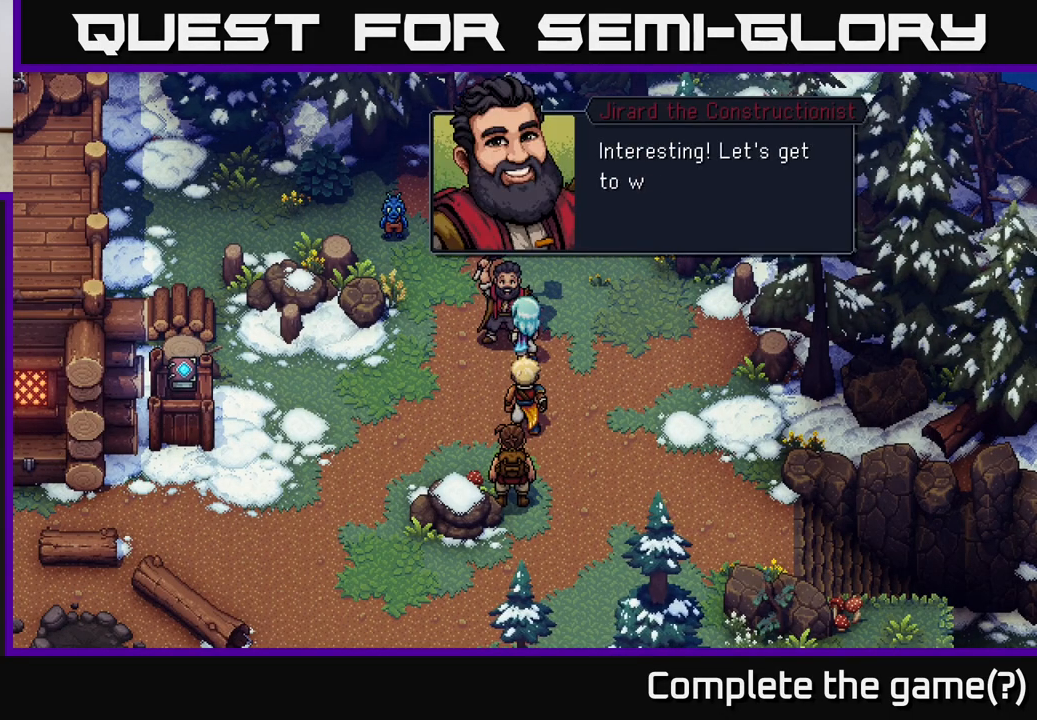
{"buttons": [], "left_stick": "center", "right_stick": "center", "events": []}
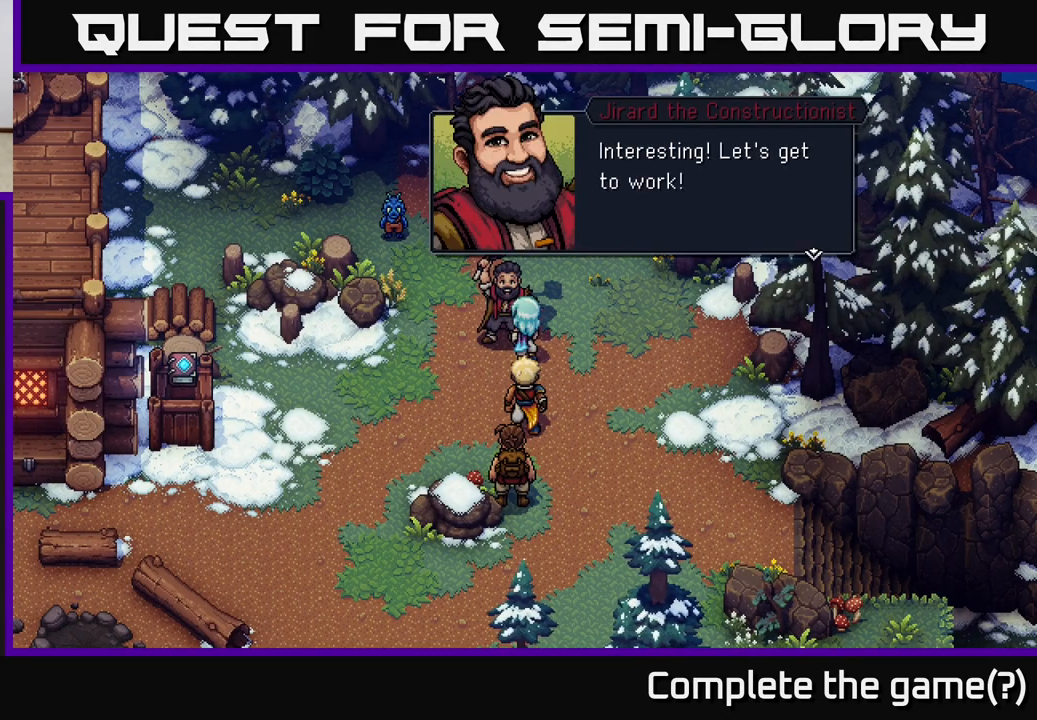
{"buttons": [], "left_stick": "center", "right_stick": "center", "events": []}
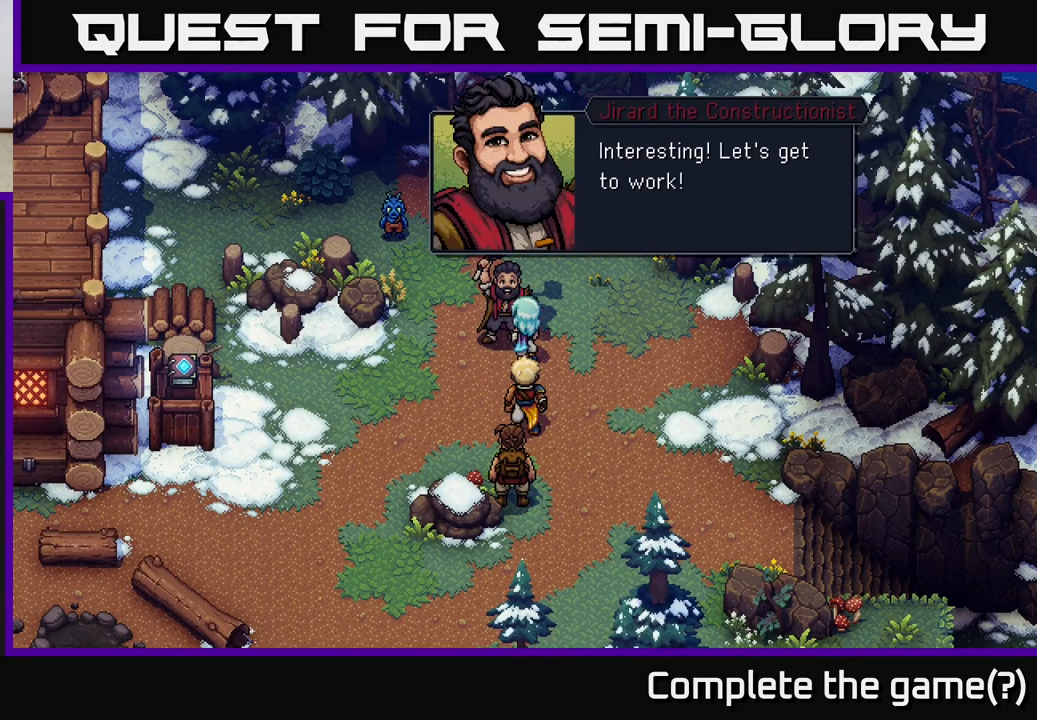
{"buttons": [], "left_stick": "center", "right_stick": "center", "events": []}
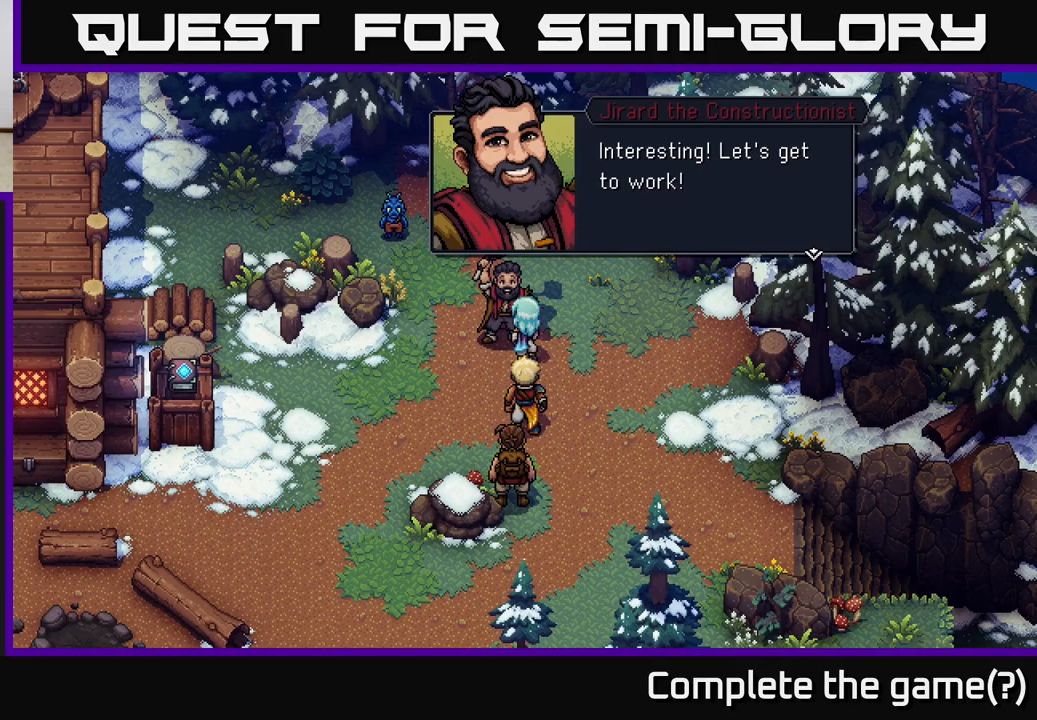
{"buttons": [], "left_stick": "center", "right_stick": "center", "events": []}
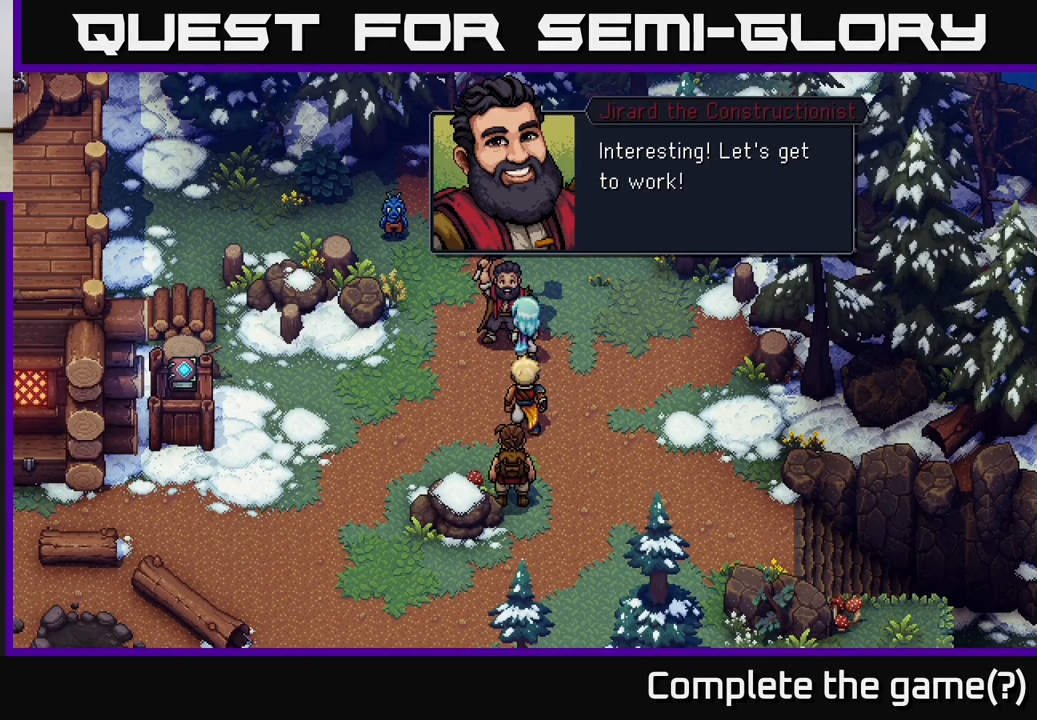
{"buttons": [], "left_stick": "center", "right_stick": "center", "events": [[133, "A", "down"], [267, "A", "up"]]}